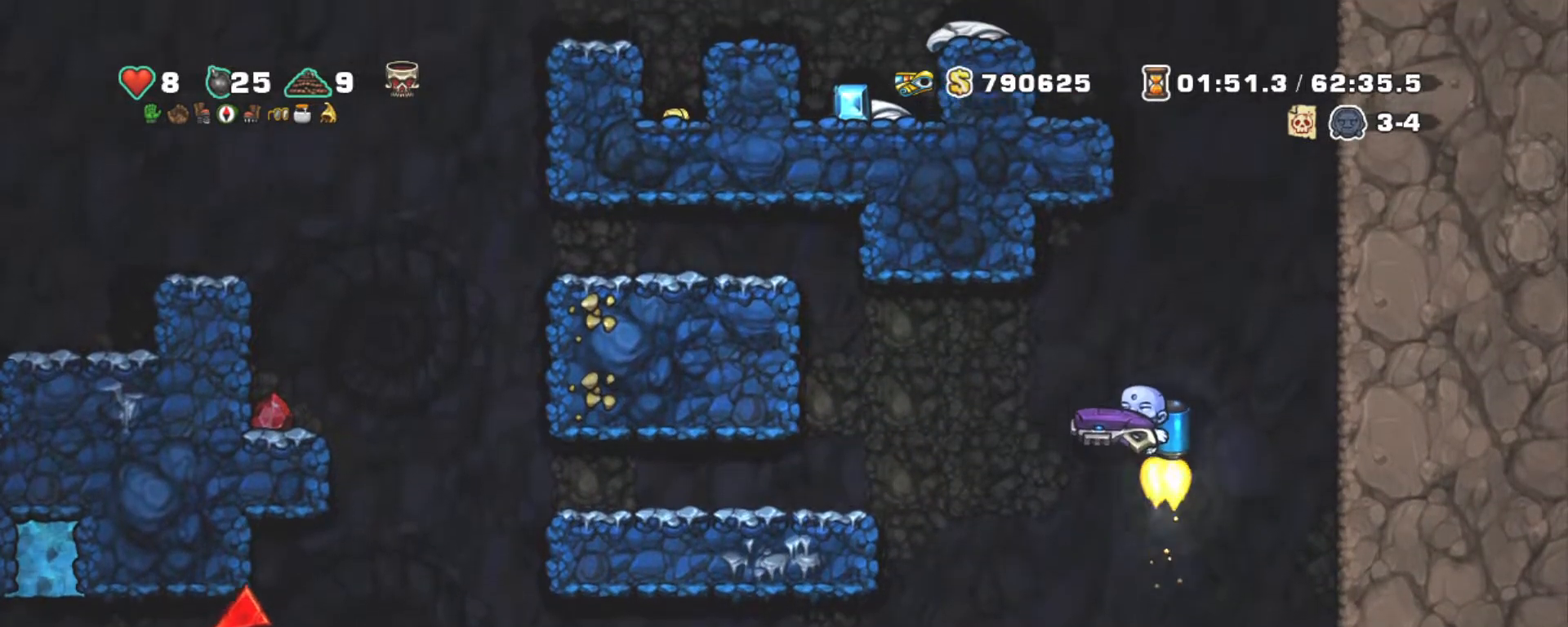
Gameplay with keyboard; each line is a JSON object with the keys held at the frame after it. "events" lists presses ("down") and releases ("up") of "a", "down", "escape", "left", "right", "s", "shift", "space", "tab", "up", "x" and "z" between this image and that frame as [ms after this image, input, new state], when the widget could be followed in between. No other keys are recorded. Mouse input is not recorded.
{"keys": ["left", "shift"], "events": [[17, "z", "up"], [167, "x", "down"], [300, "x", "up"], [500, "left", "down"]]}
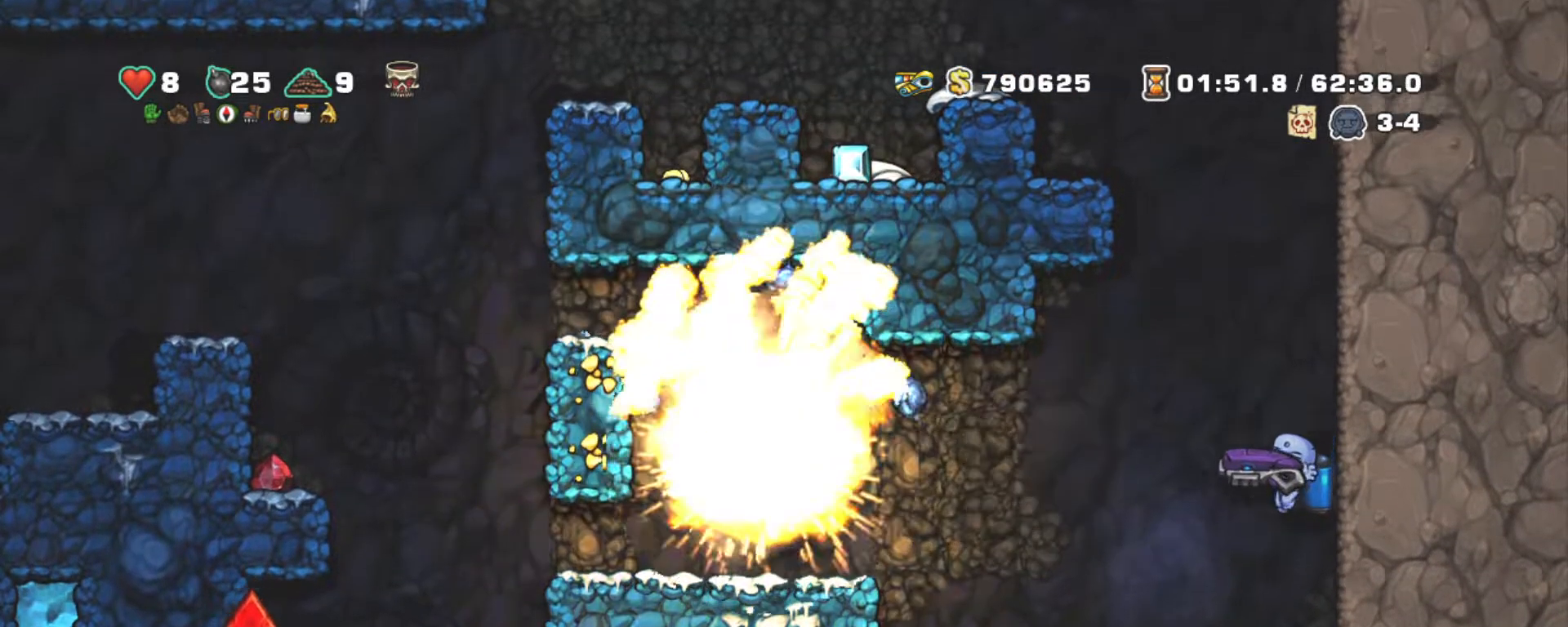
{"keys": ["left", "shift"], "events": [[50, "z", "down"], [234, "z", "up"]]}
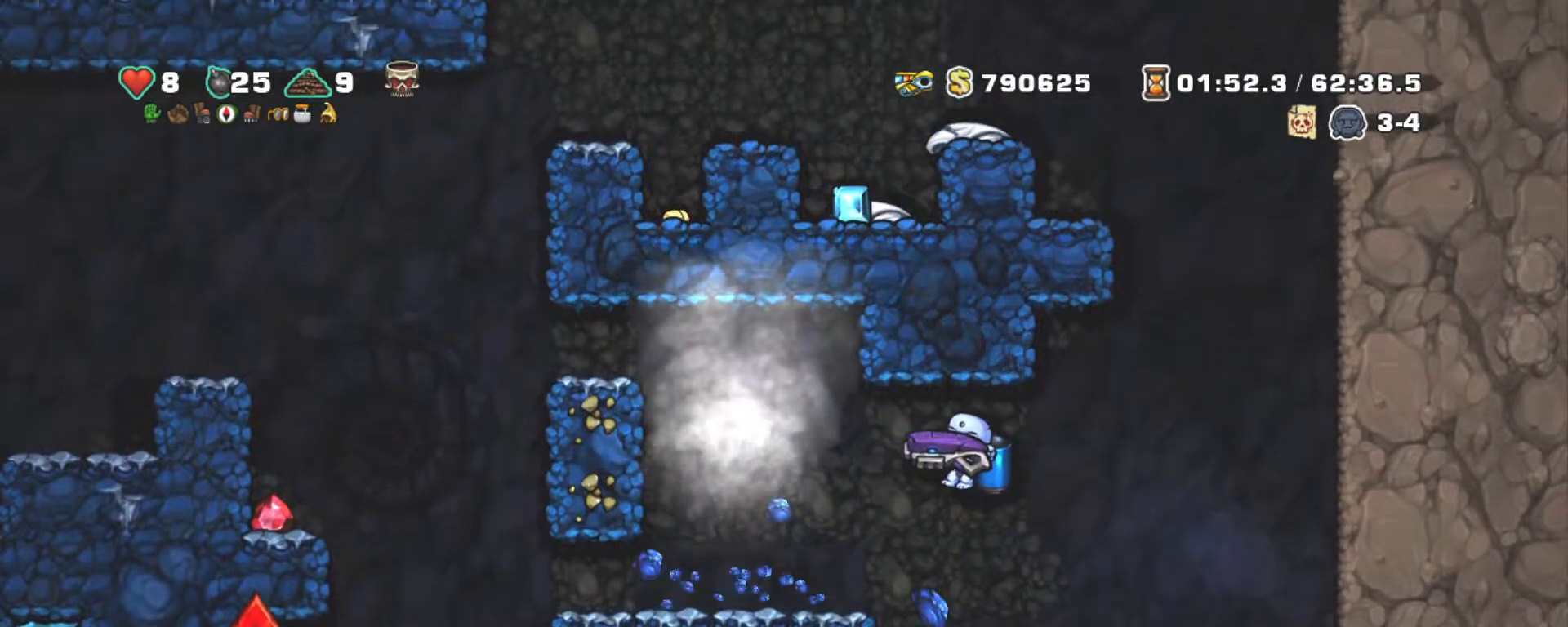
{"keys": ["right", "shift"], "events": [[200, "left", "up"], [434, "right", "down"]]}
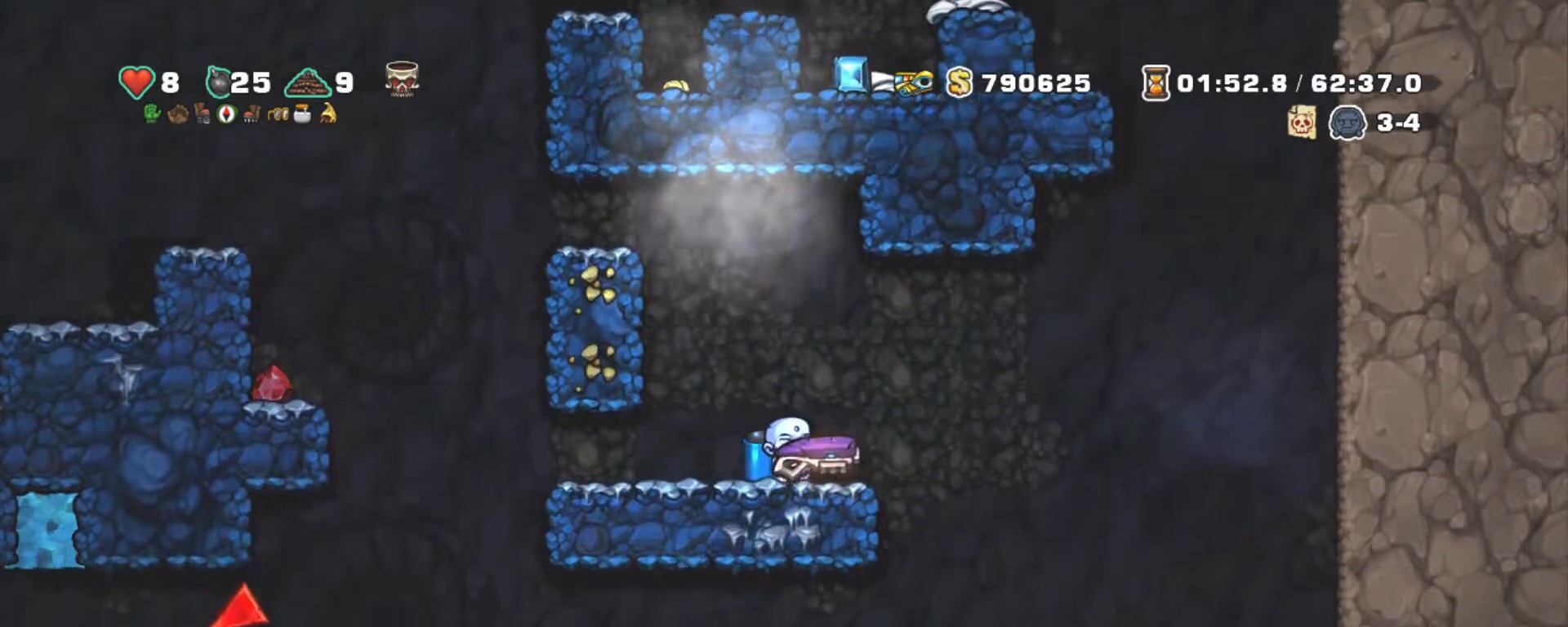
{"keys": ["right", "shift"], "events": [[117, "z", "down"], [167, "z", "up"]]}
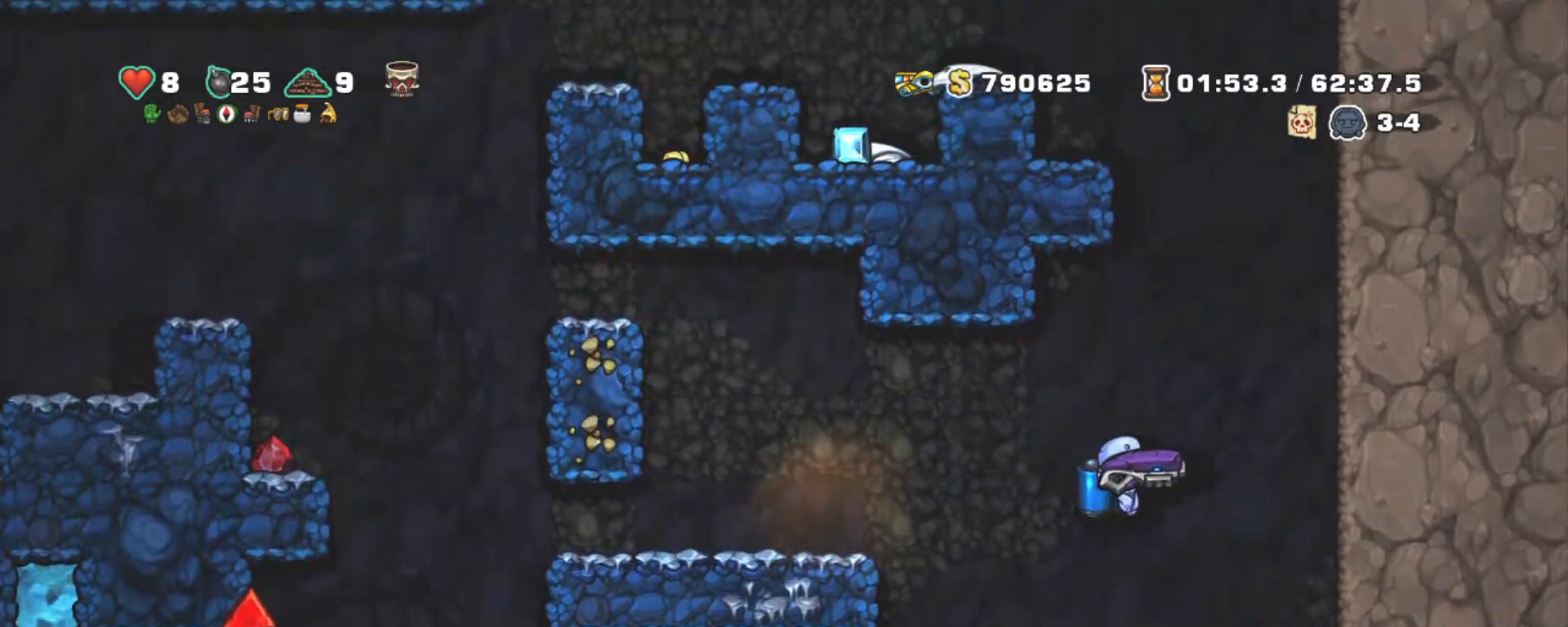
{"keys": ["left", "shift", "z"], "events": [[34, "left", "down"], [34, "z", "down"], [84, "left", "up"], [84, "right", "up"], [84, "z", "up"], [317, "right", "down"], [417, "left", "down"], [417, "z", "down"], [467, "right", "up"]]}
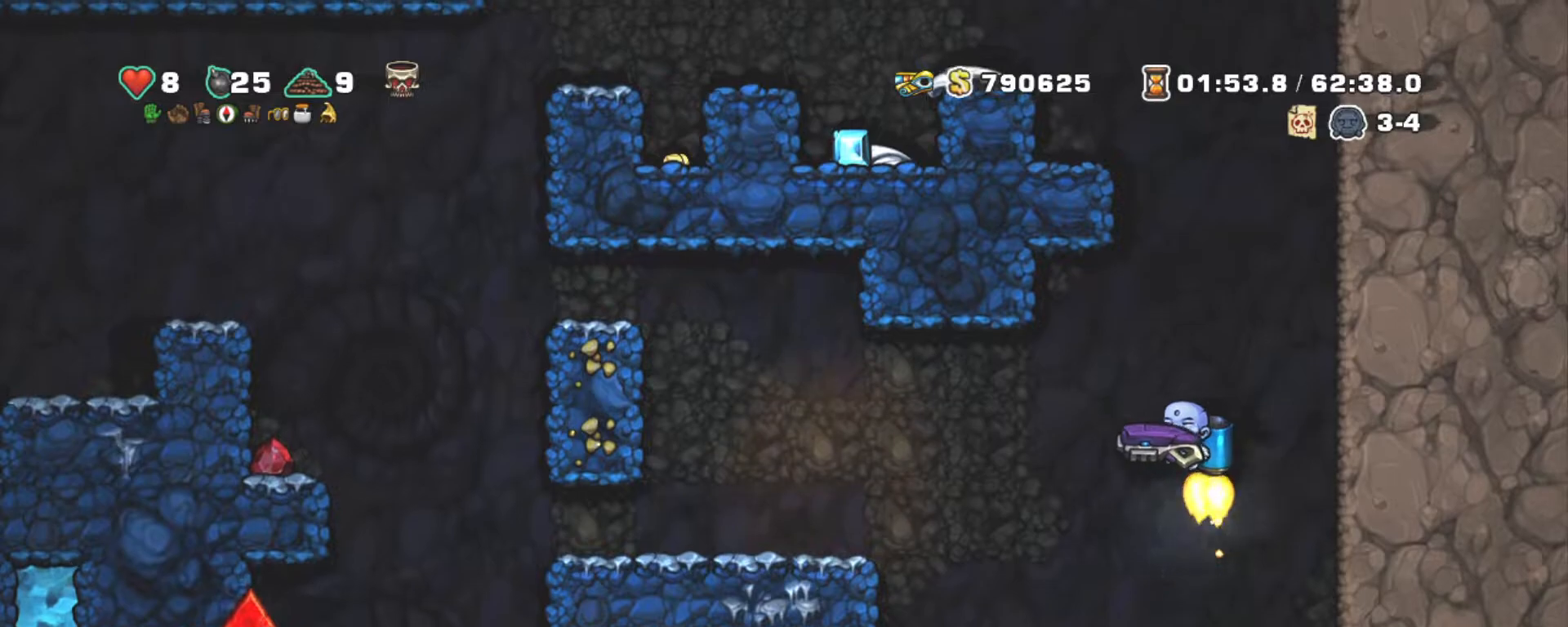
{"keys": ["shift"], "events": [[17, "left", "up"], [67, "z", "up"], [350, "z", "down"], [434, "z", "up"]]}
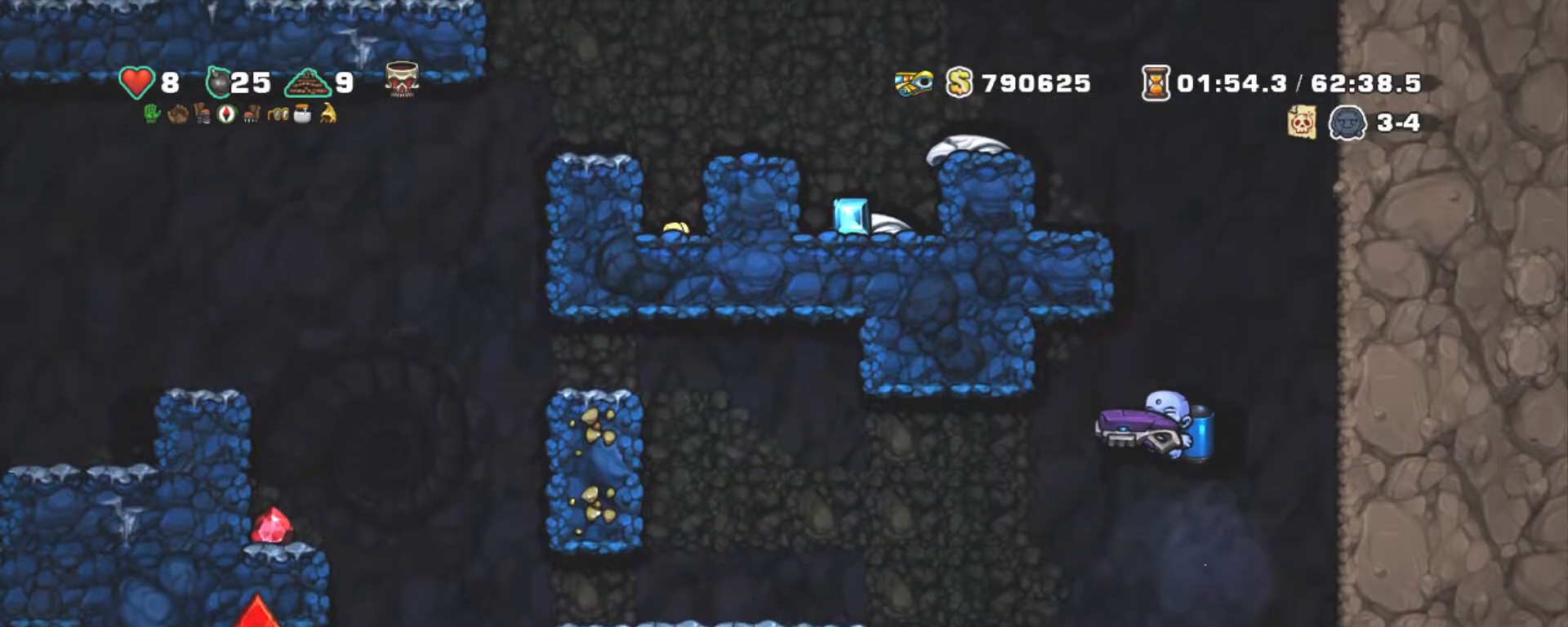
{"keys": ["left", "shift", "z"], "events": [[217, "x", "down"], [300, "left", "down"], [300, "x", "up"], [500, "z", "down"]]}
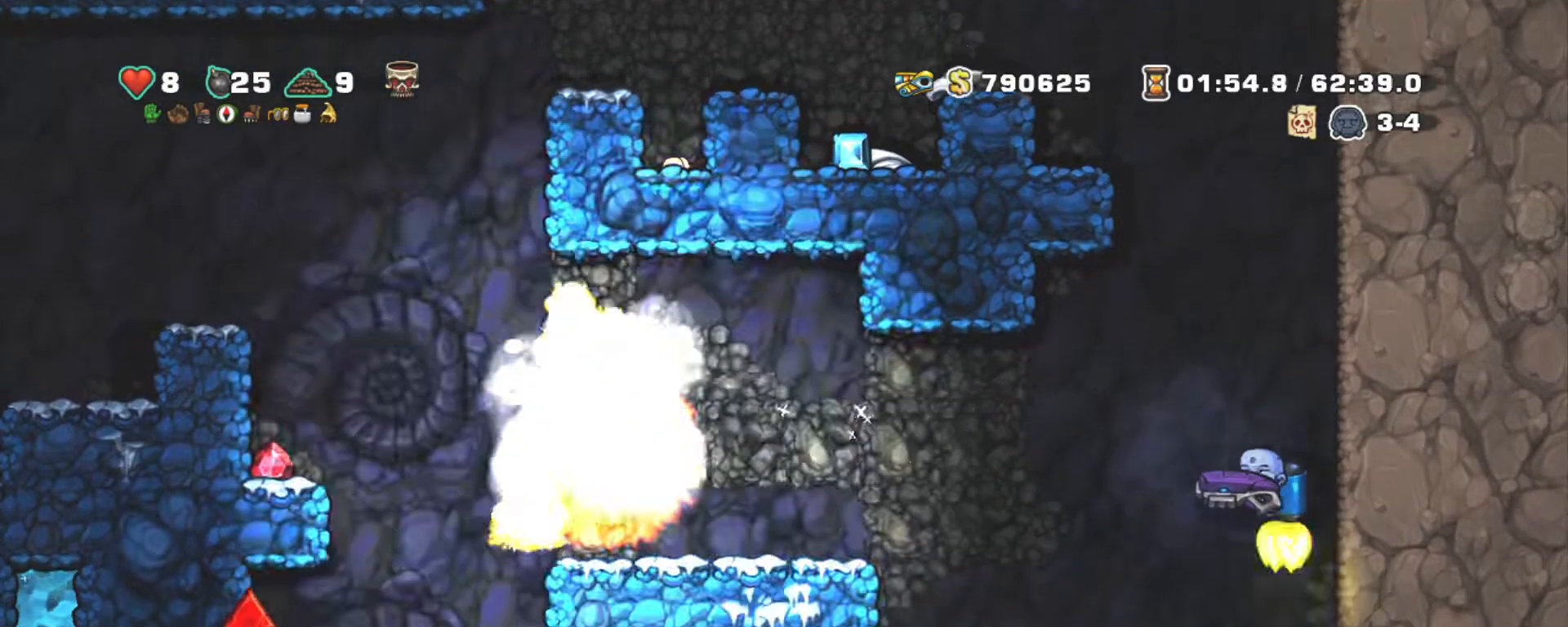
{"keys": ["left", "shift"], "events": [[84, "z", "up"], [367, "z", "down"], [417, "z", "up"]]}
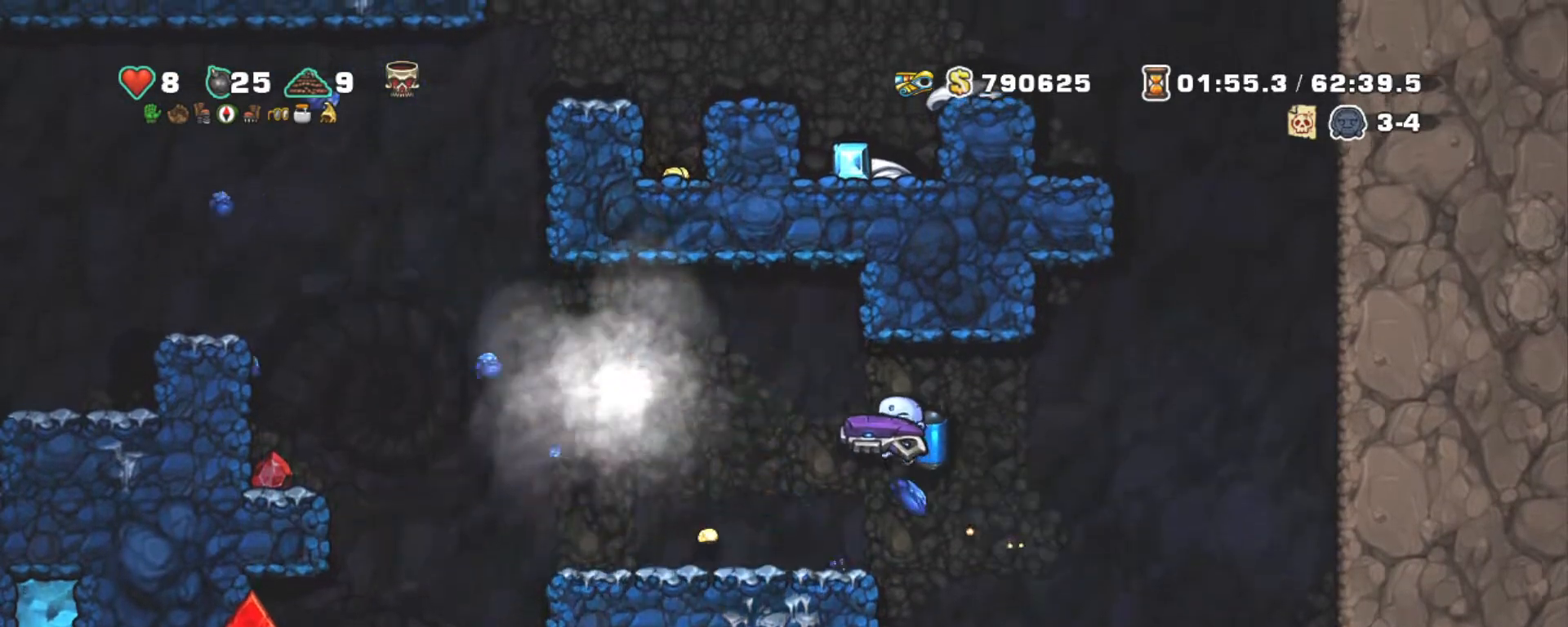
{"keys": ["left", "shift"], "events": [[50, "left", "up"], [200, "left", "down"]]}
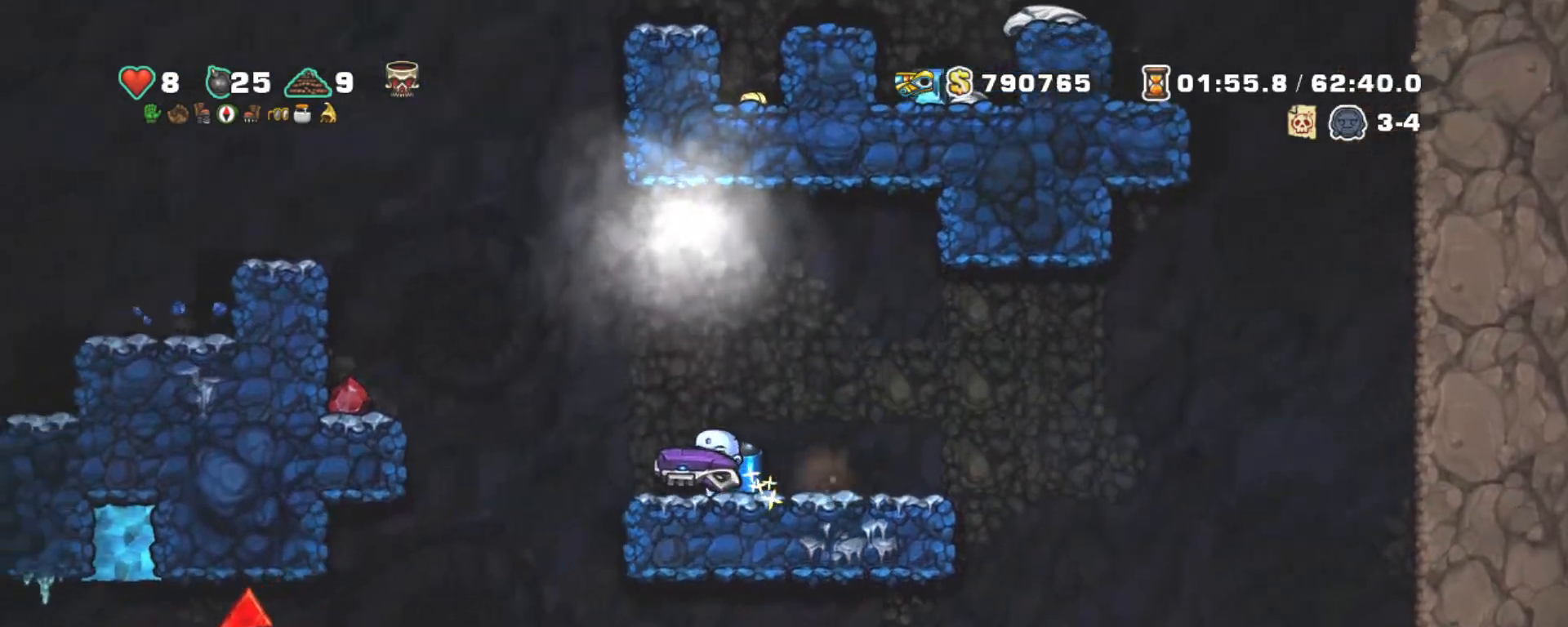
{"keys": ["left", "shift", "z"], "events": [[84, "z", "down"], [167, "left", "up"], [167, "z", "up"], [217, "z", "down"], [317, "left", "down"]]}
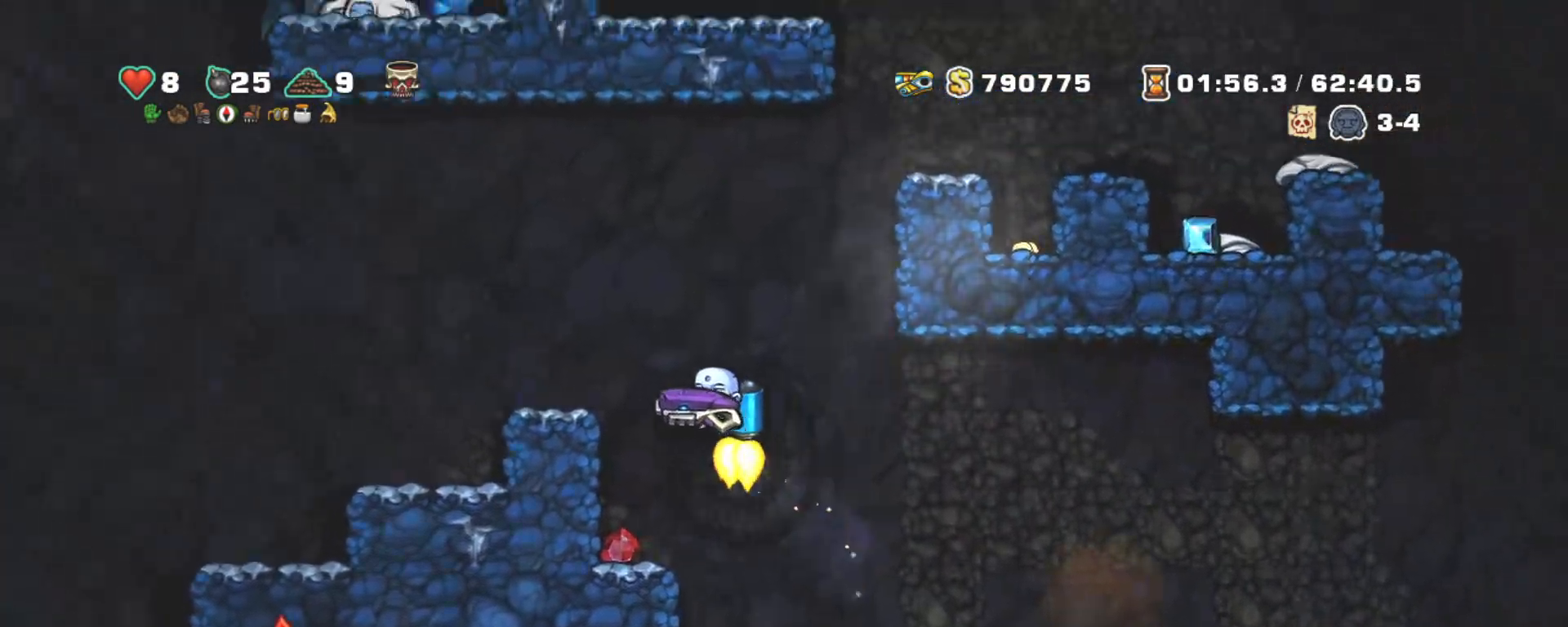
{"keys": ["left", "shift"], "events": [[84, "z", "up"]]}
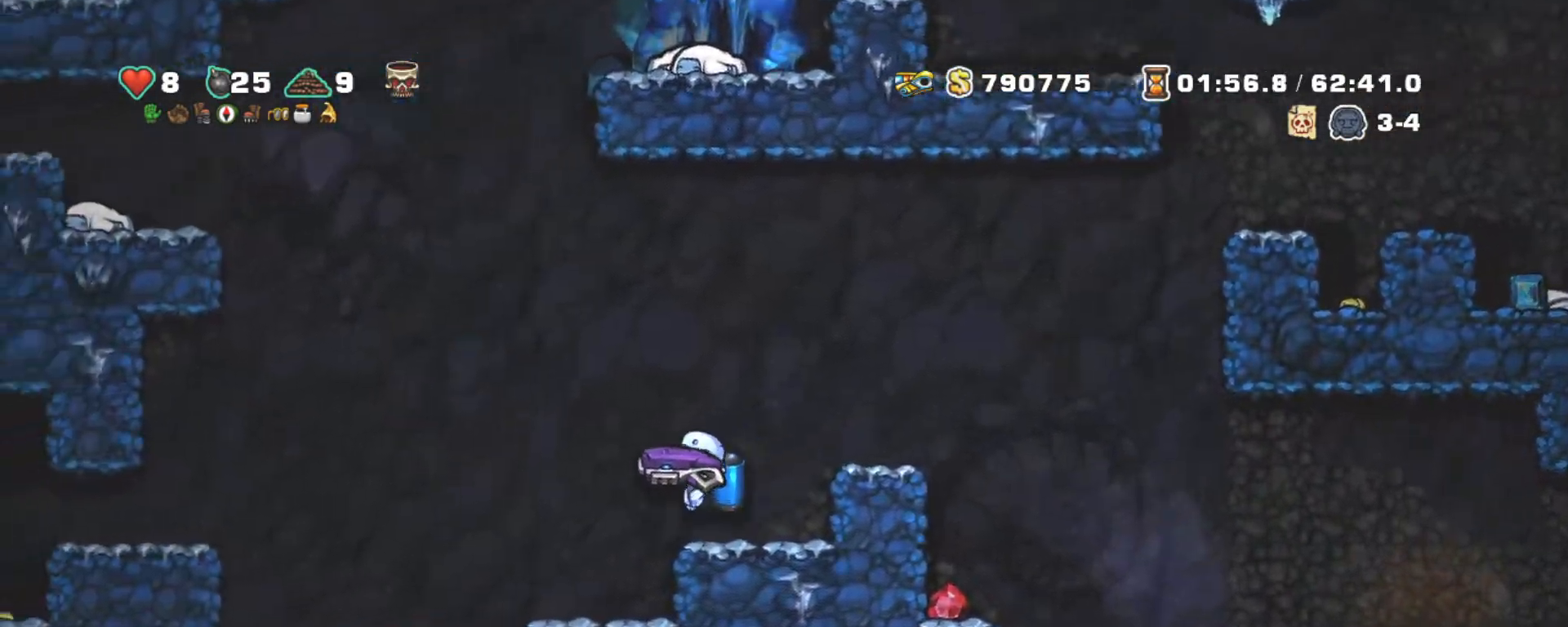
{"keys": ["left", "shift"], "events": [[50, "left", "up"], [250, "left", "down"]]}
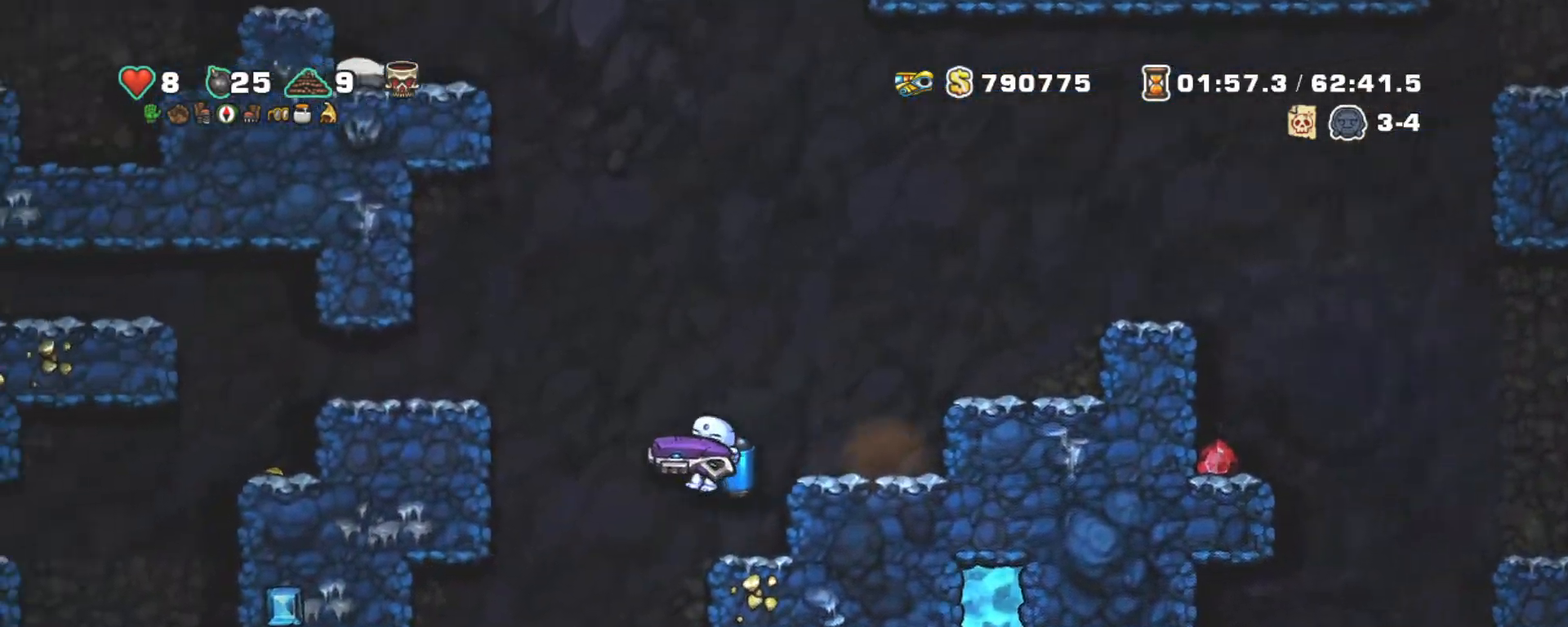
{"keys": ["shift"], "events": [[67, "right", "down"], [117, "z", "down"], [167, "left", "up"], [167, "right", "up"], [217, "z", "up"]]}
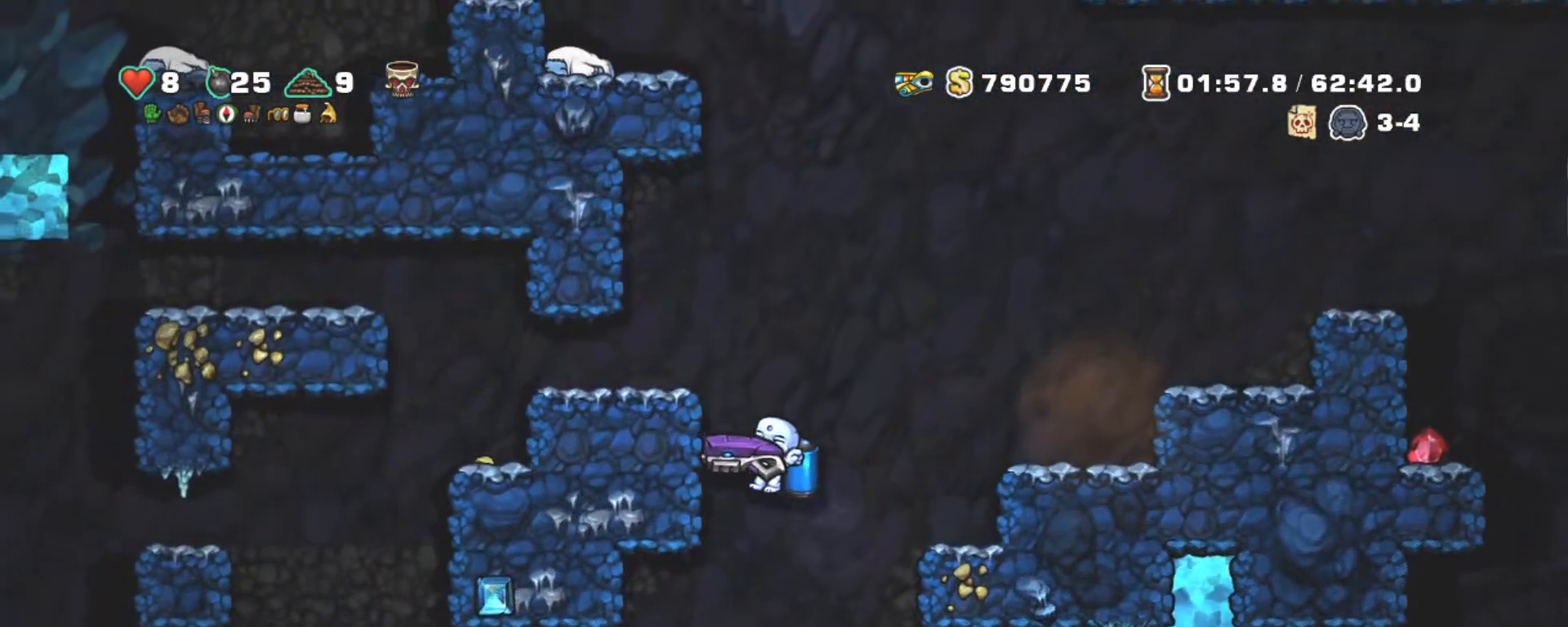
{"keys": ["shift"], "events": [[134, "right", "down"], [134, "z", "down"], [234, "right", "up"], [284, "z", "up"]]}
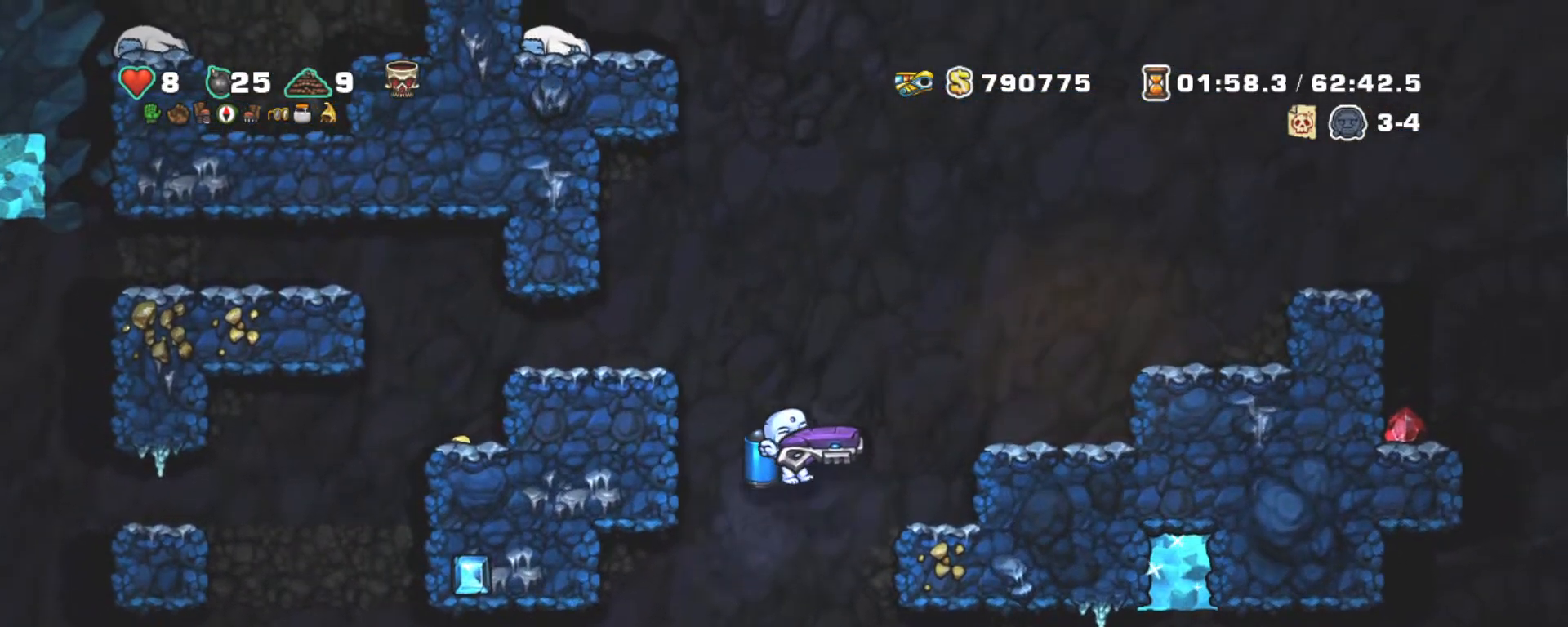
{"keys": ["shift", "x"], "events": [[50, "z", "down"], [100, "z", "up"], [484, "x", "down"]]}
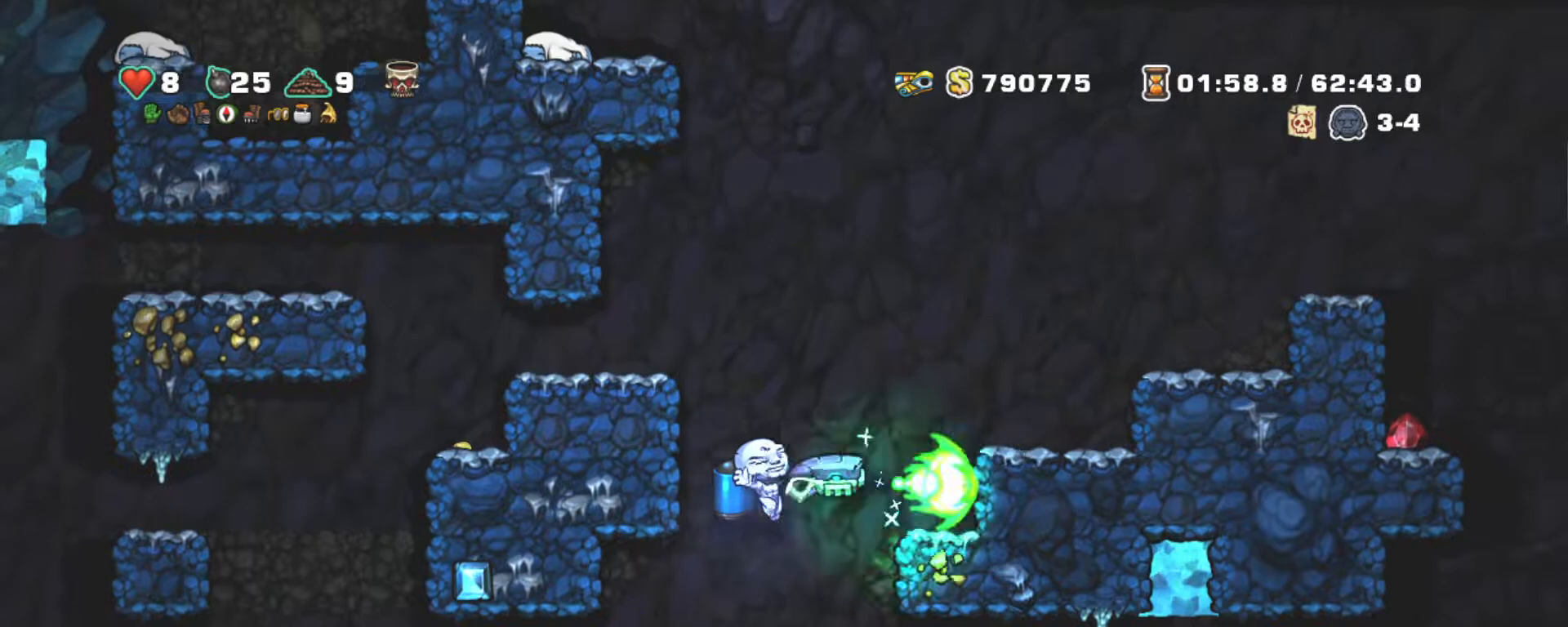
{"keys": ["left", "shift"], "events": [[67, "x", "up"], [117, "z", "down"], [217, "z", "up"], [267, "right", "down"], [317, "z", "down"], [400, "z", "up"], [450, "left", "down"], [450, "right", "up"]]}
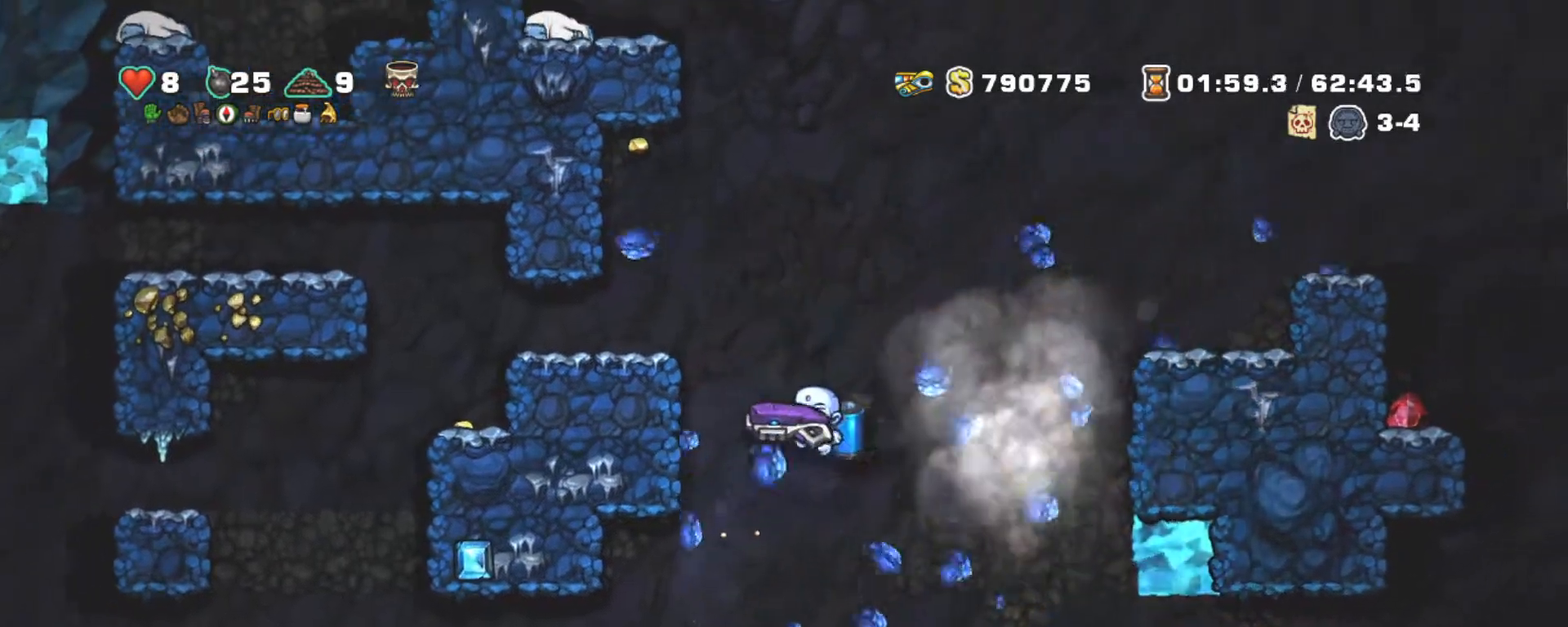
{"keys": ["shift"], "events": [[50, "left", "up"], [100, "z", "down"], [150, "left", "down"], [217, "z", "up"], [417, "left", "up"]]}
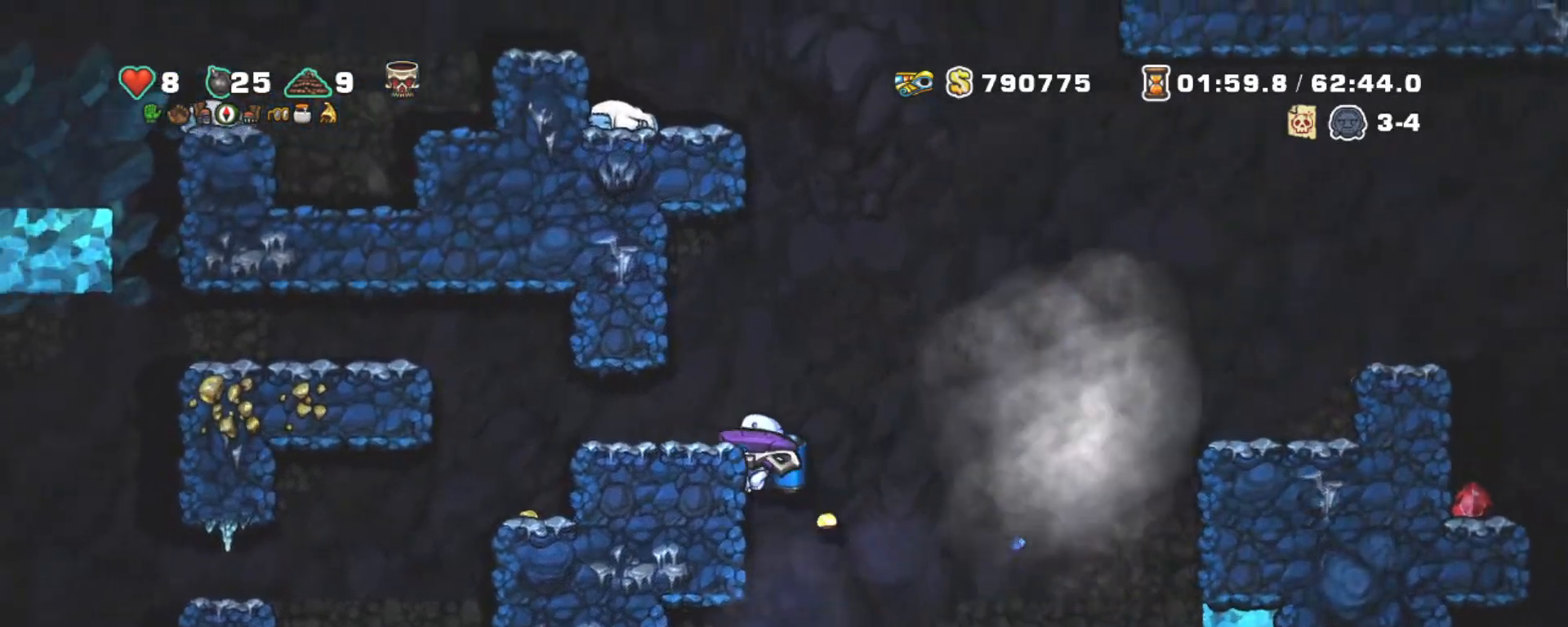
{"keys": ["left", "shift"], "events": [[150, "z", "down"], [250, "left", "down"], [250, "z", "up"]]}
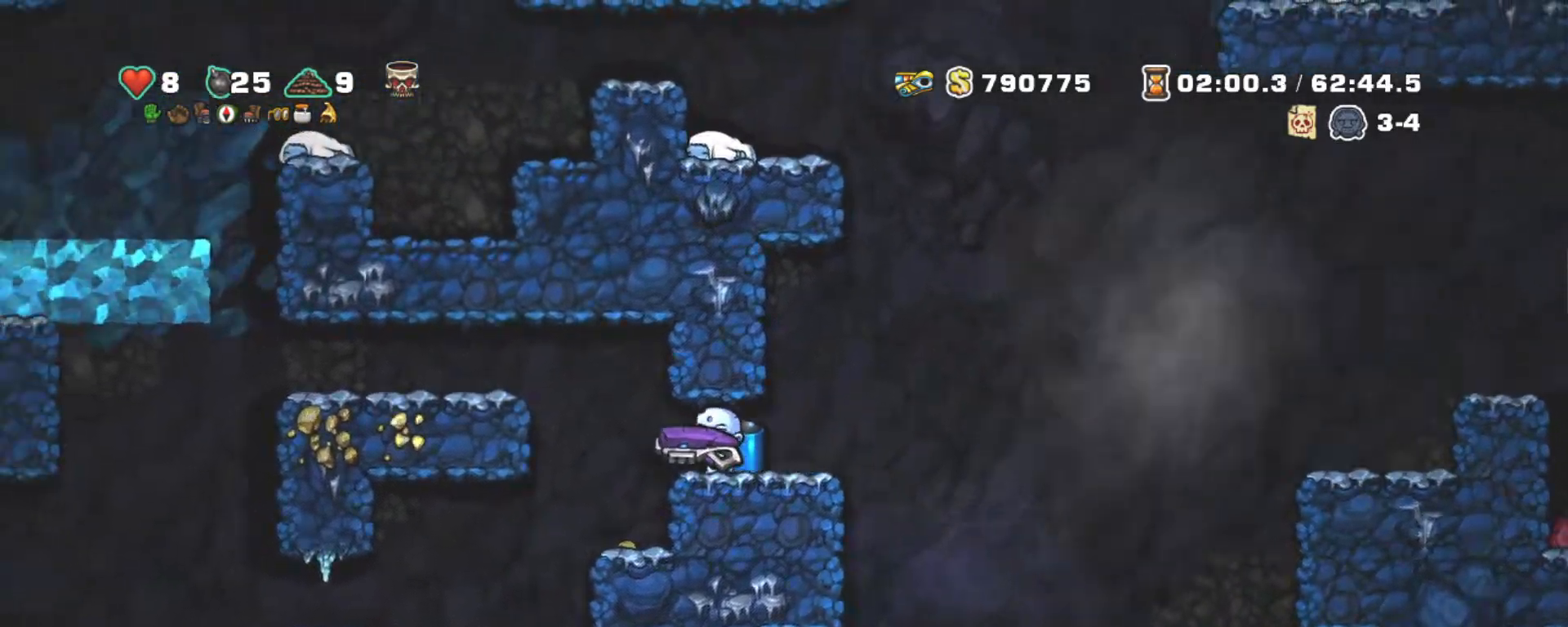
{"keys": ["shift"], "events": [[67, "left", "up"], [267, "right", "down"], [300, "right", "up"]]}
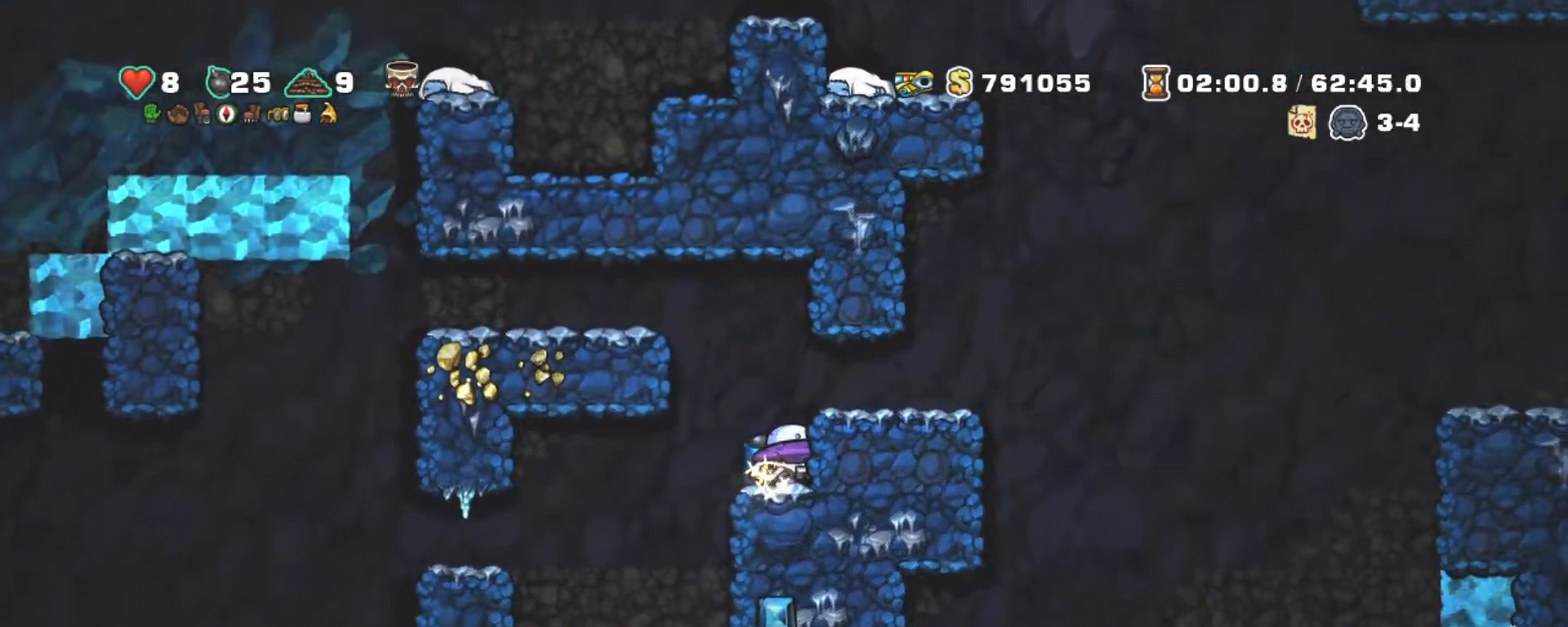
{"keys": ["left", "shift"], "events": [[34, "z", "down"], [134, "left", "down"], [134, "z", "up"], [184, "z", "down"], [367, "z", "up"]]}
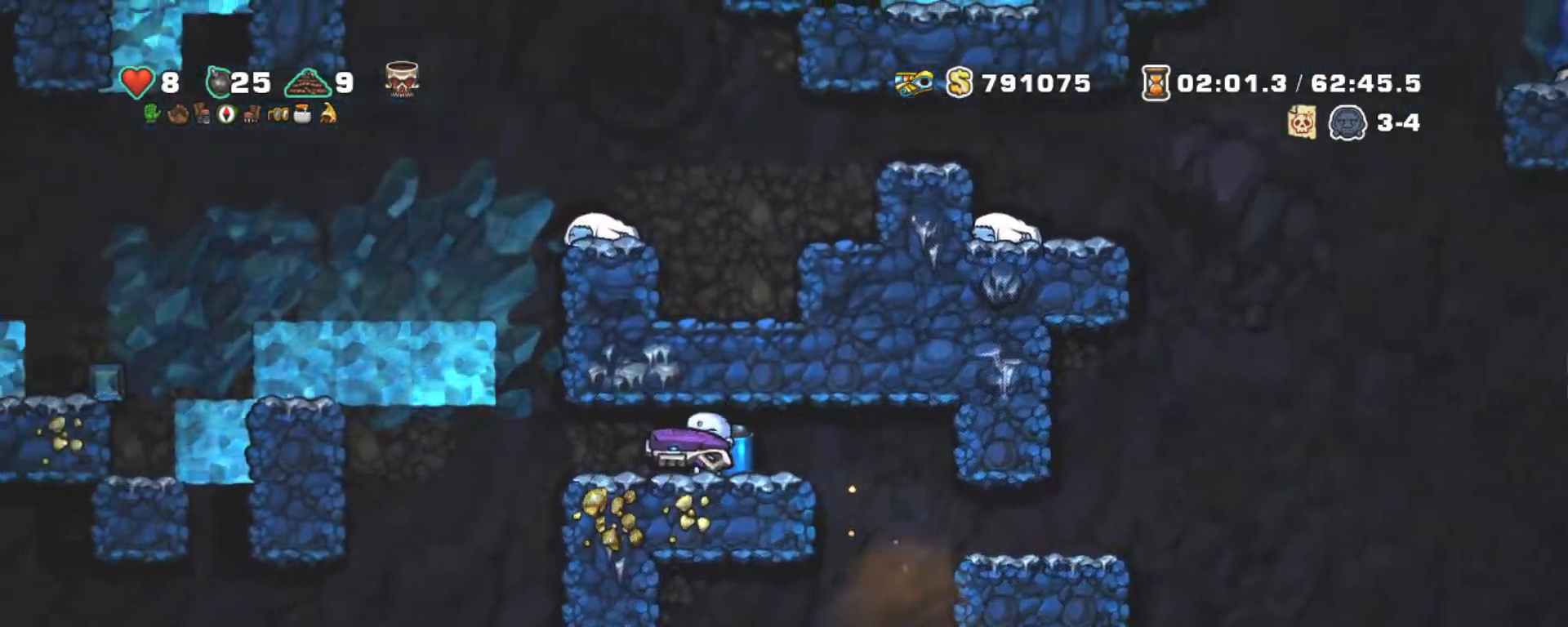
{"keys": ["shift", "z"], "events": [[284, "right", "down"], [384, "left", "up"], [384, "right", "up"], [434, "z", "down"]]}
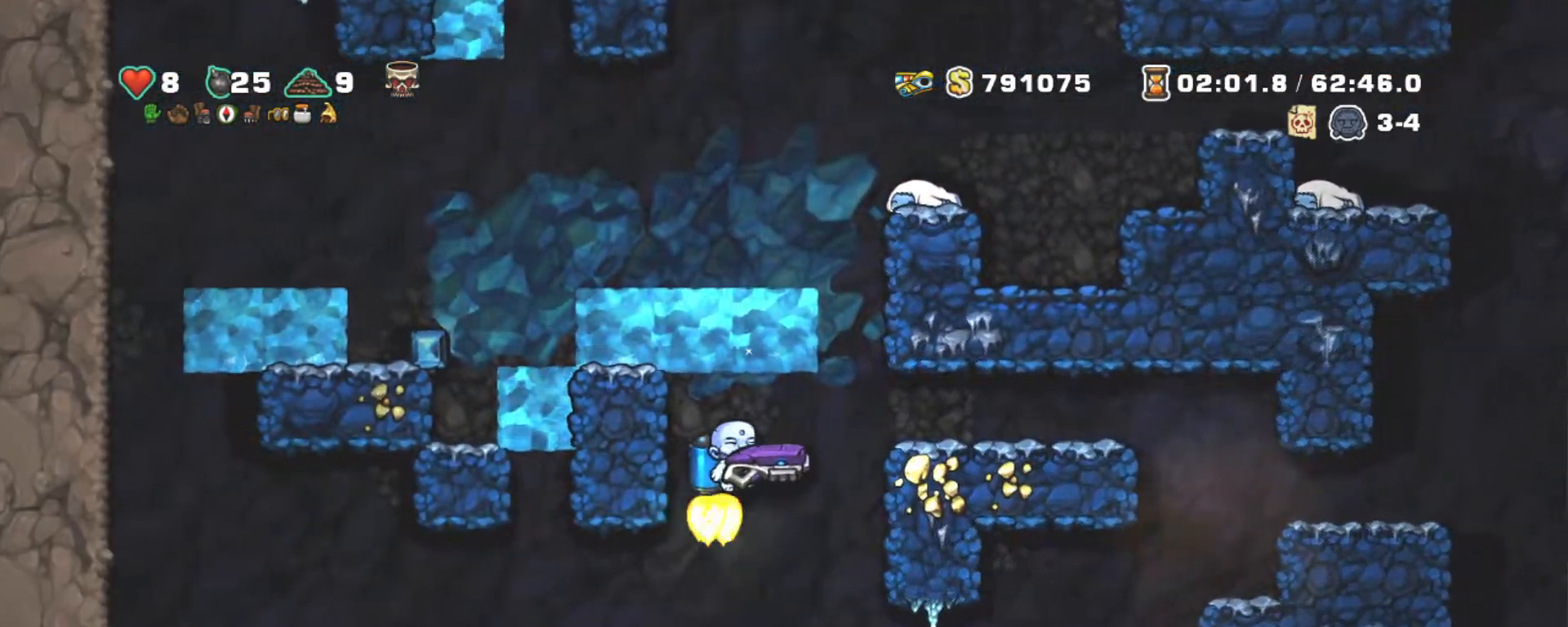
{"keys": ["shift"], "events": [[34, "z", "up"], [400, "z", "down"], [450, "z", "up"]]}
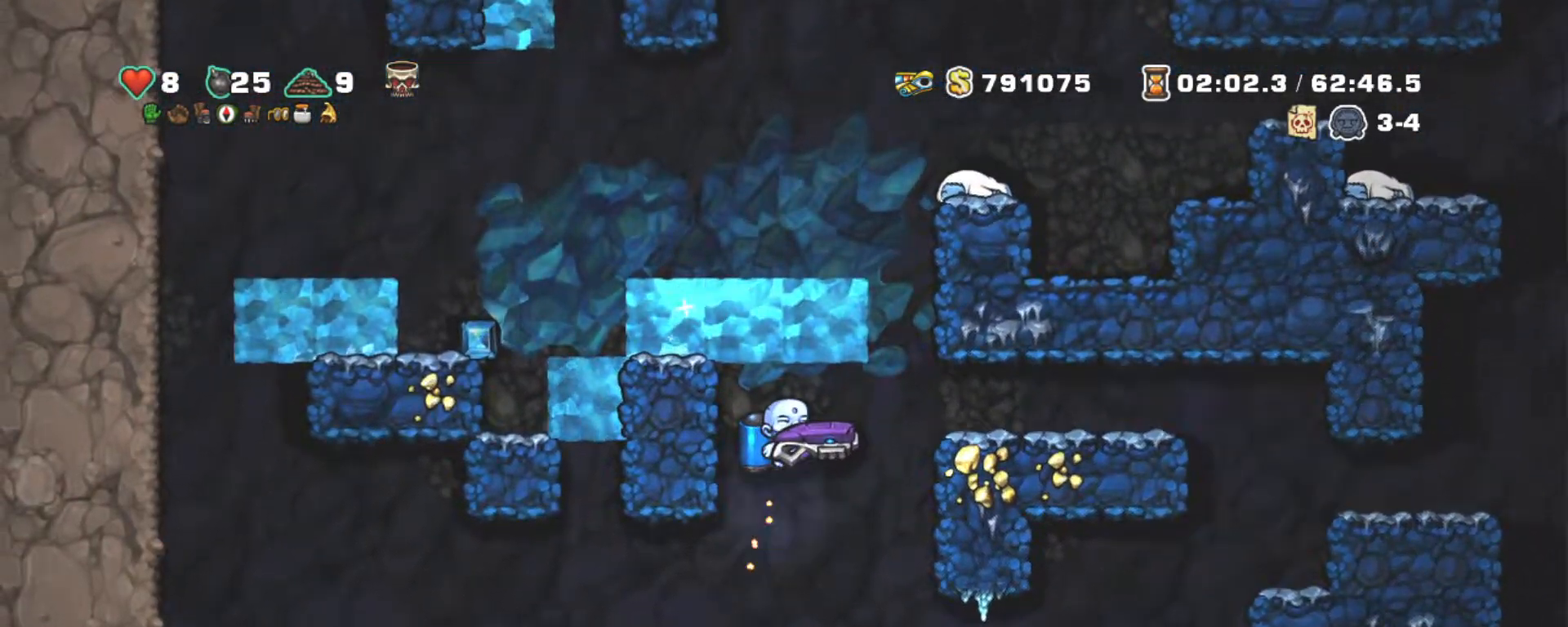
{"keys": ["right", "shift", "z"], "events": [[134, "x", "down"], [184, "x", "up"], [417, "right", "down"], [417, "z", "down"]]}
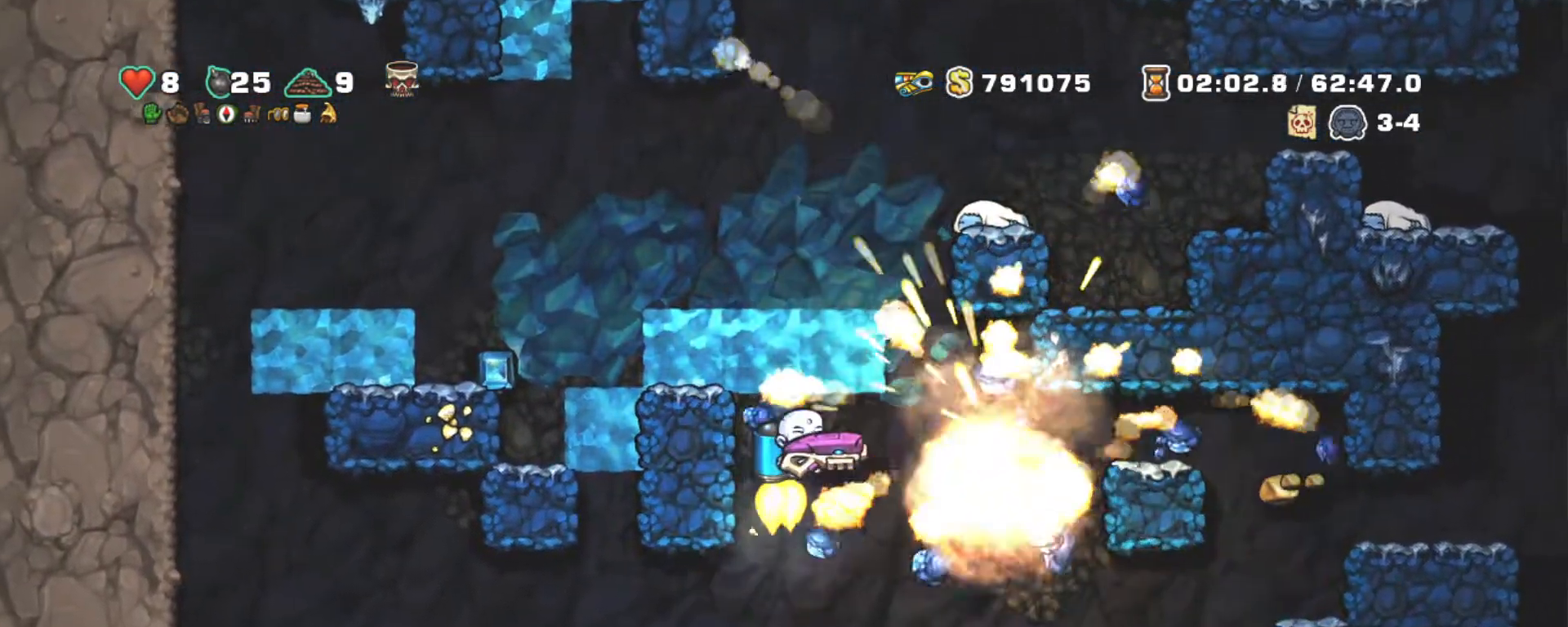
{"keys": ["shift"], "events": [[17, "z", "up"], [234, "right", "up"]]}
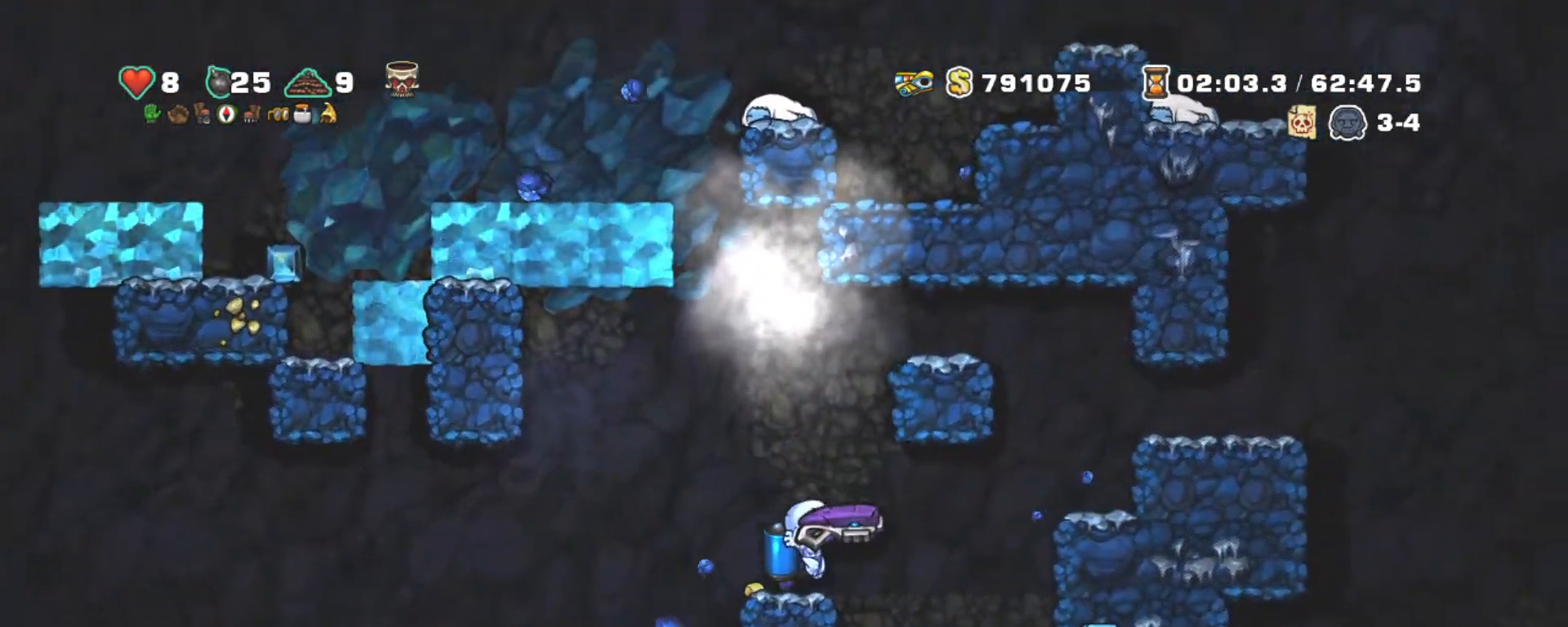
{"keys": ["down", "shift"], "events": [[450, "down", "down"]]}
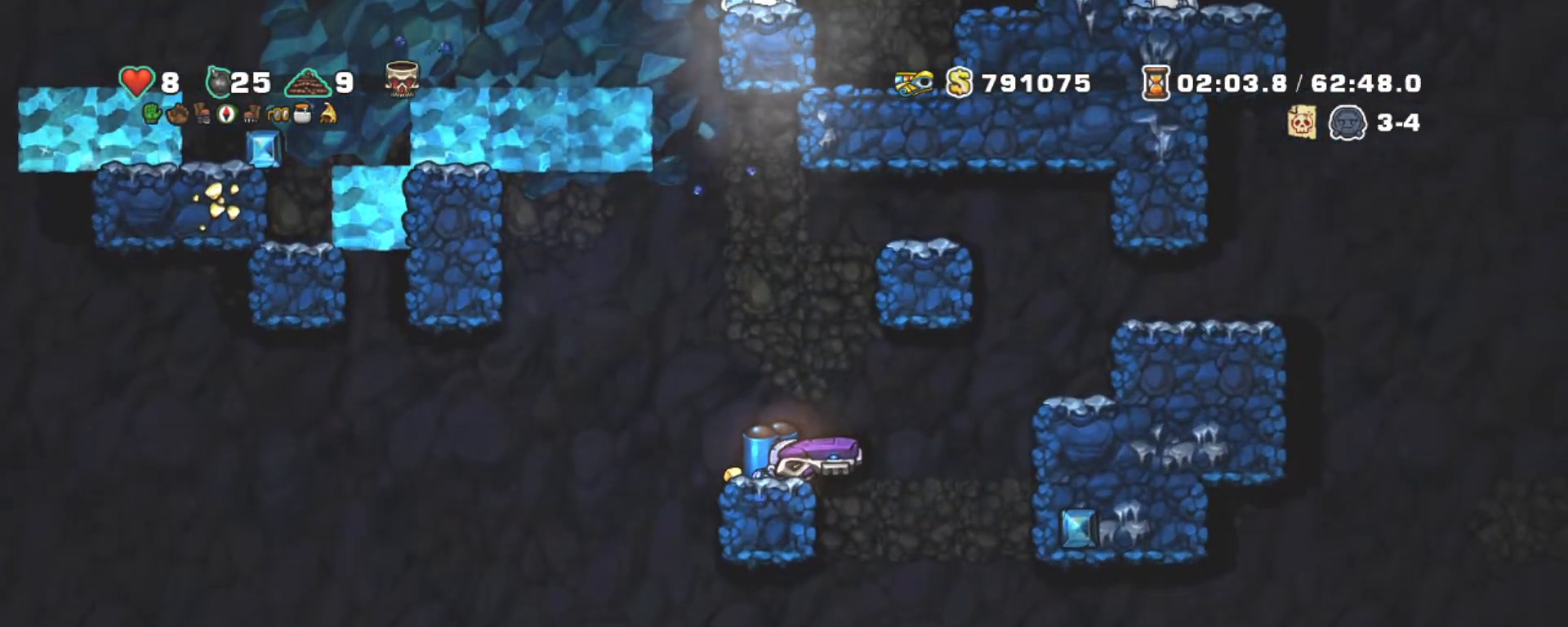
{"keys": ["down", "shift"], "events": []}
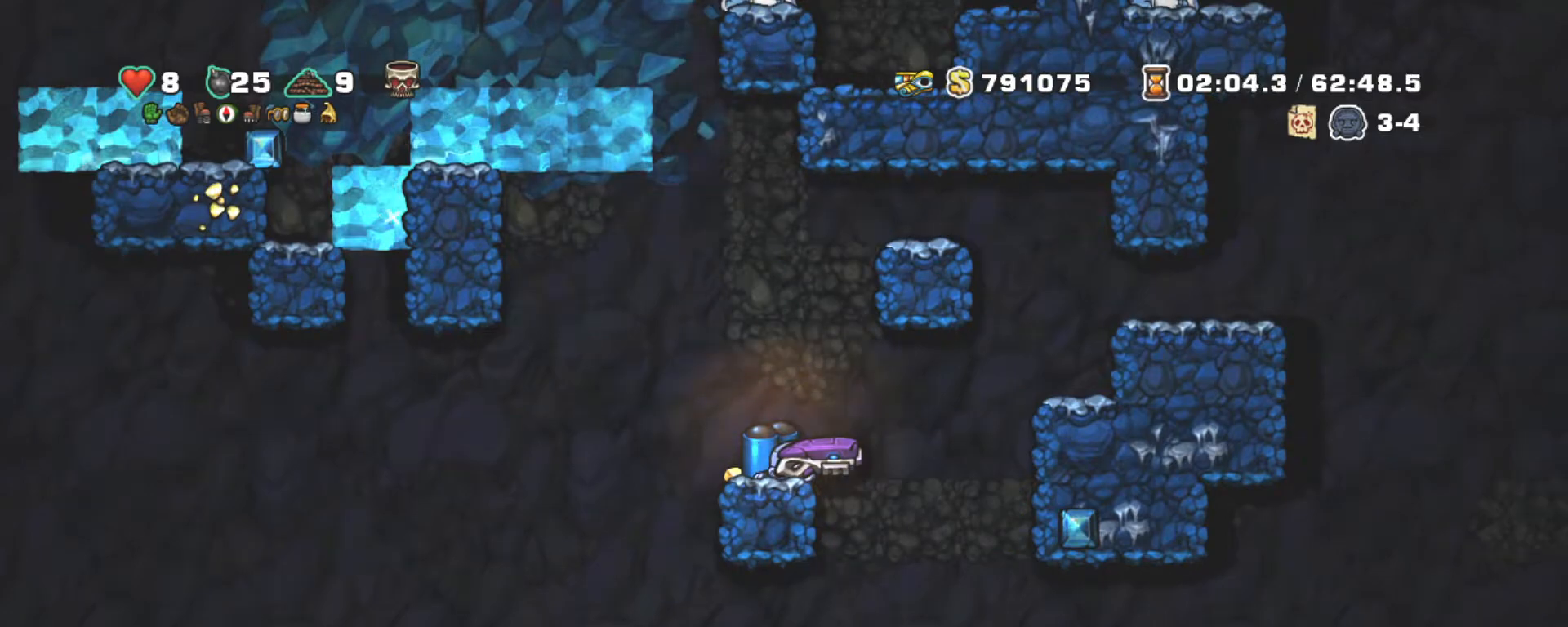
{"keys": ["down", "shift"], "events": []}
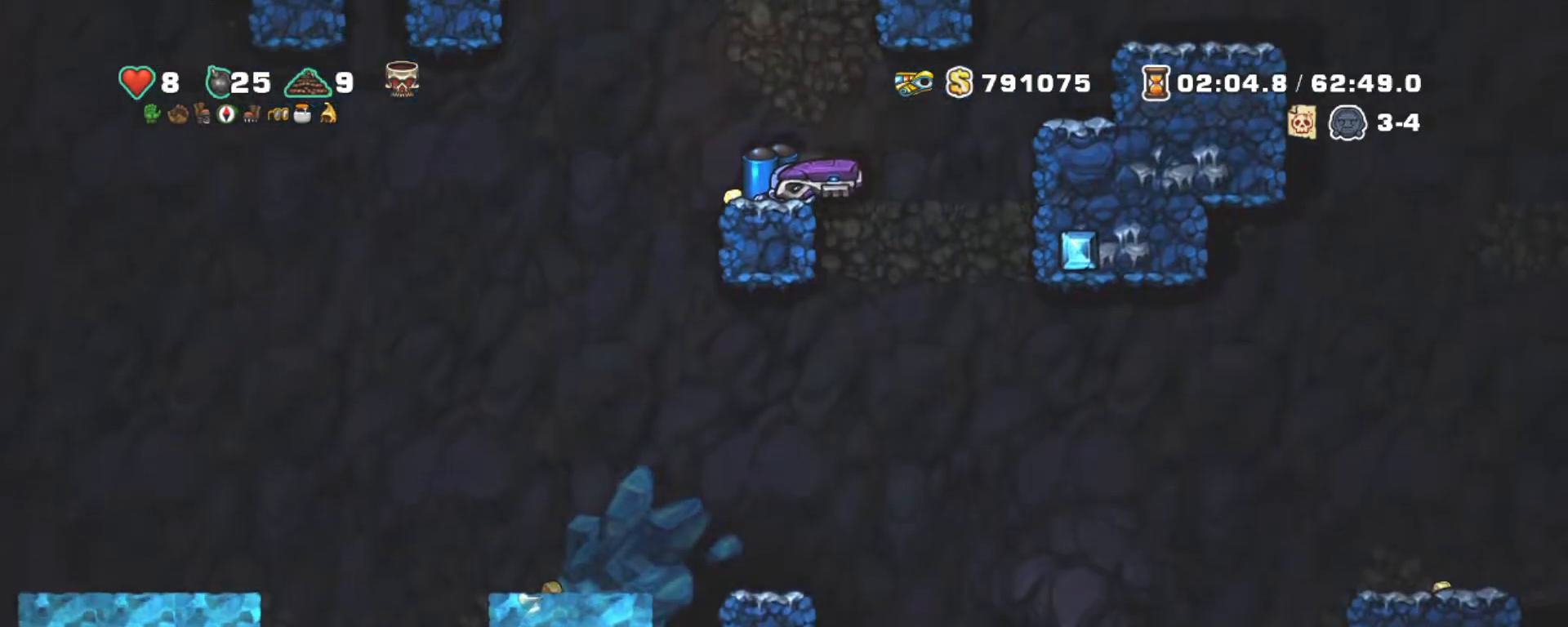
{"keys": ["shift"], "events": [[500, "down", "up"]]}
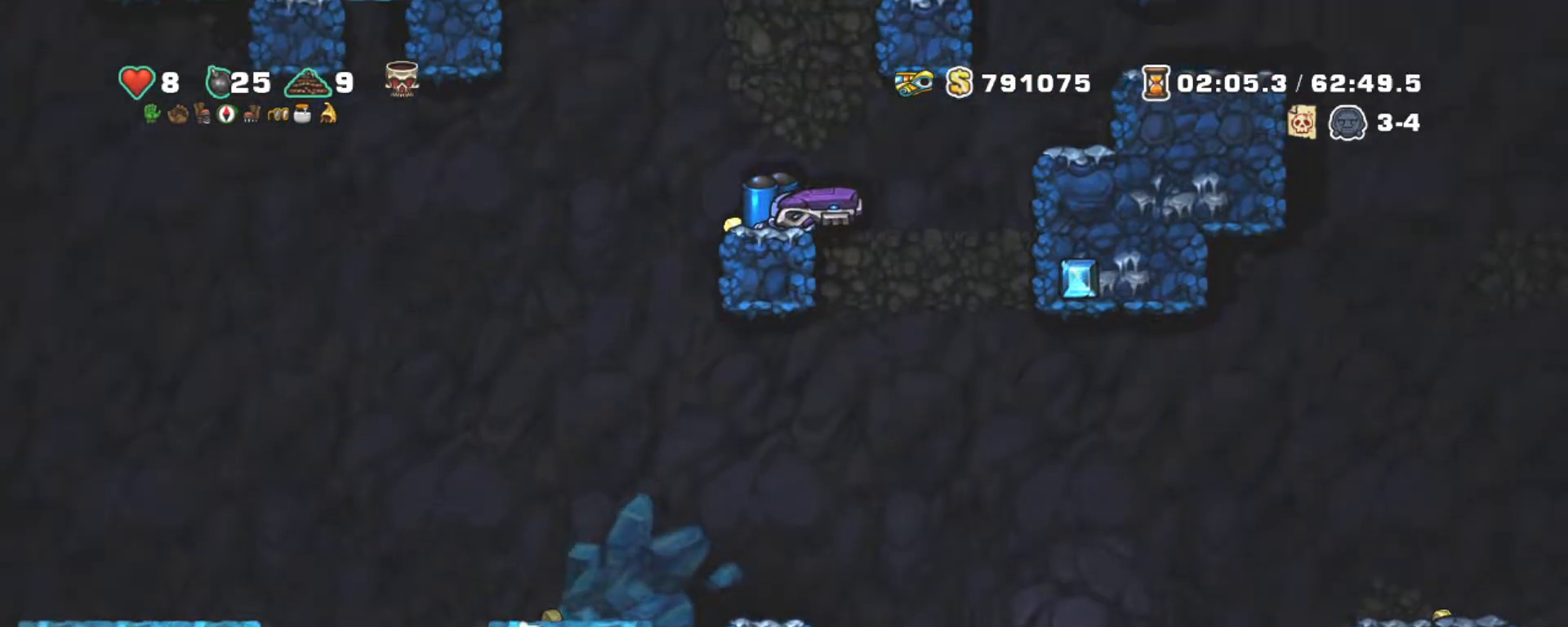
{"keys": ["right", "shift", "z"], "events": [[267, "x", "down"], [367, "x", "up"], [417, "right", "down"], [500, "z", "down"]]}